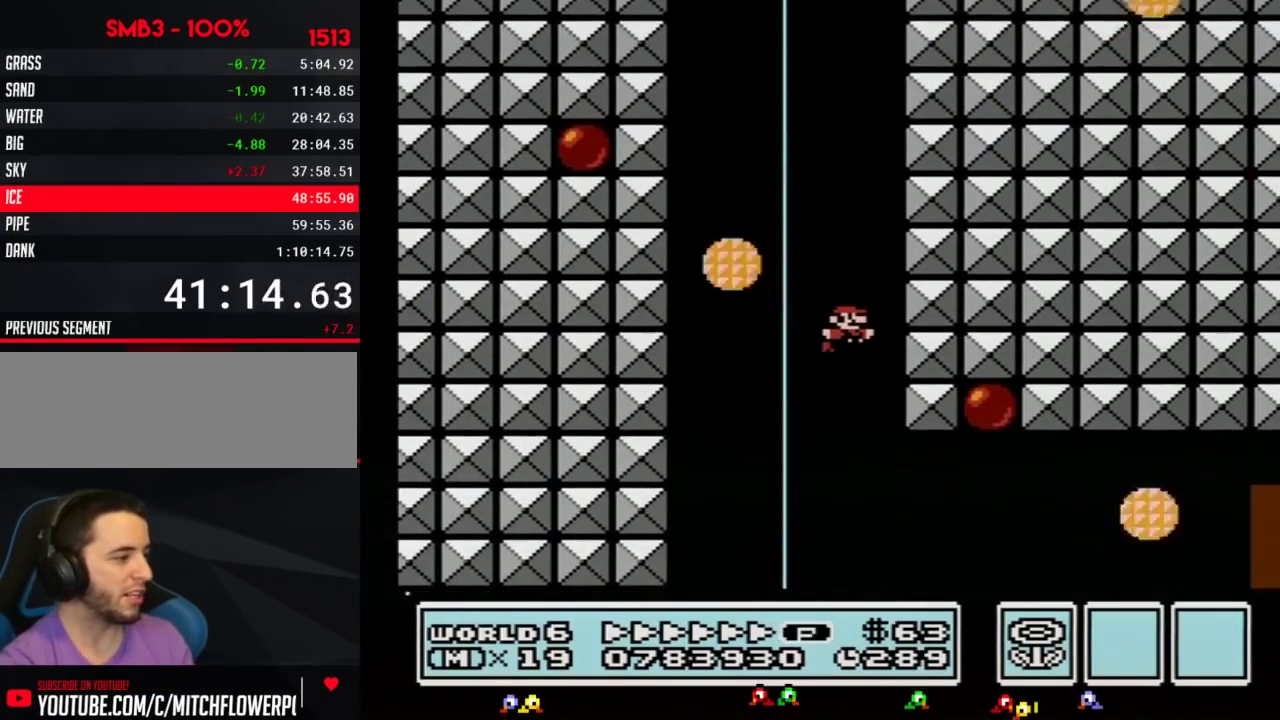
Gameplay with a controller (Nintendo layout); each line is a JSON object with the inputs held at the frame after it. "events" lists button and stick changes between this image and that frame as [ms after this image, input, new state], when the widget could be followed in between. Not read: L3 R3.
{"buttons": ["A", "B", "DPAD_RIGHT"], "events": [[467, "A", "down"]]}
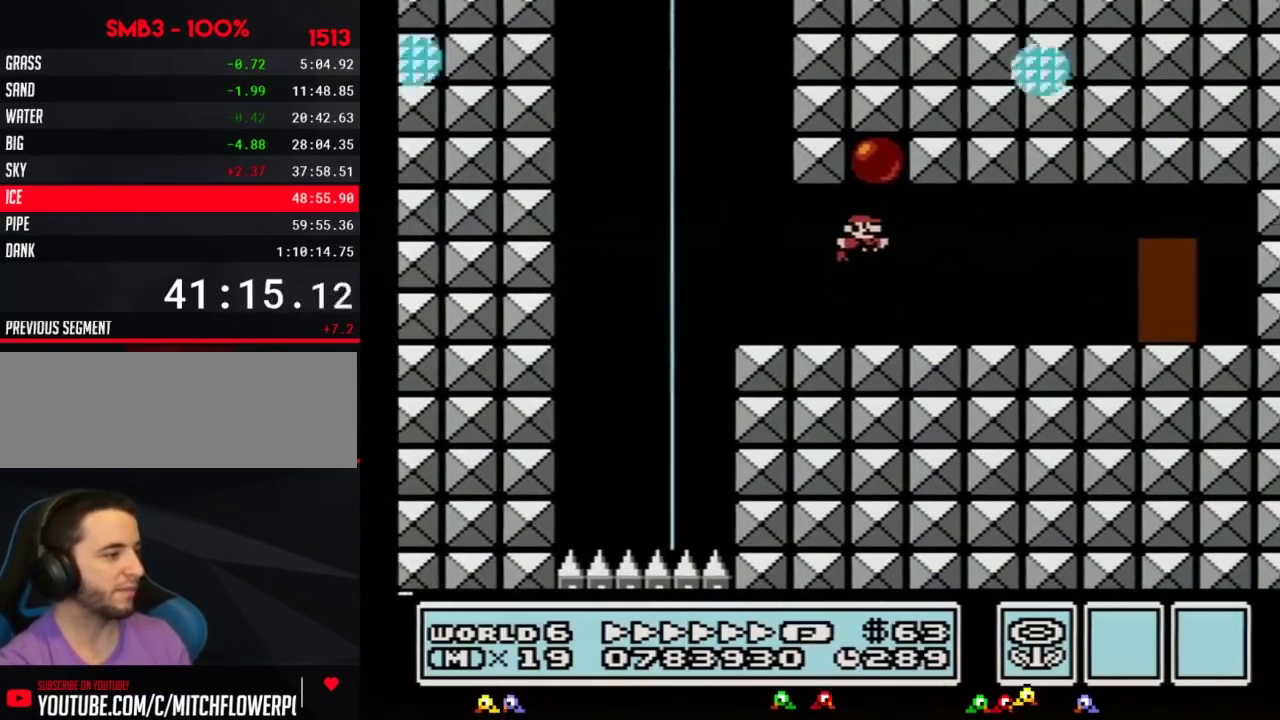
{"buttons": ["B", "DPAD_RIGHT"], "events": [[50, "A", "up"]]}
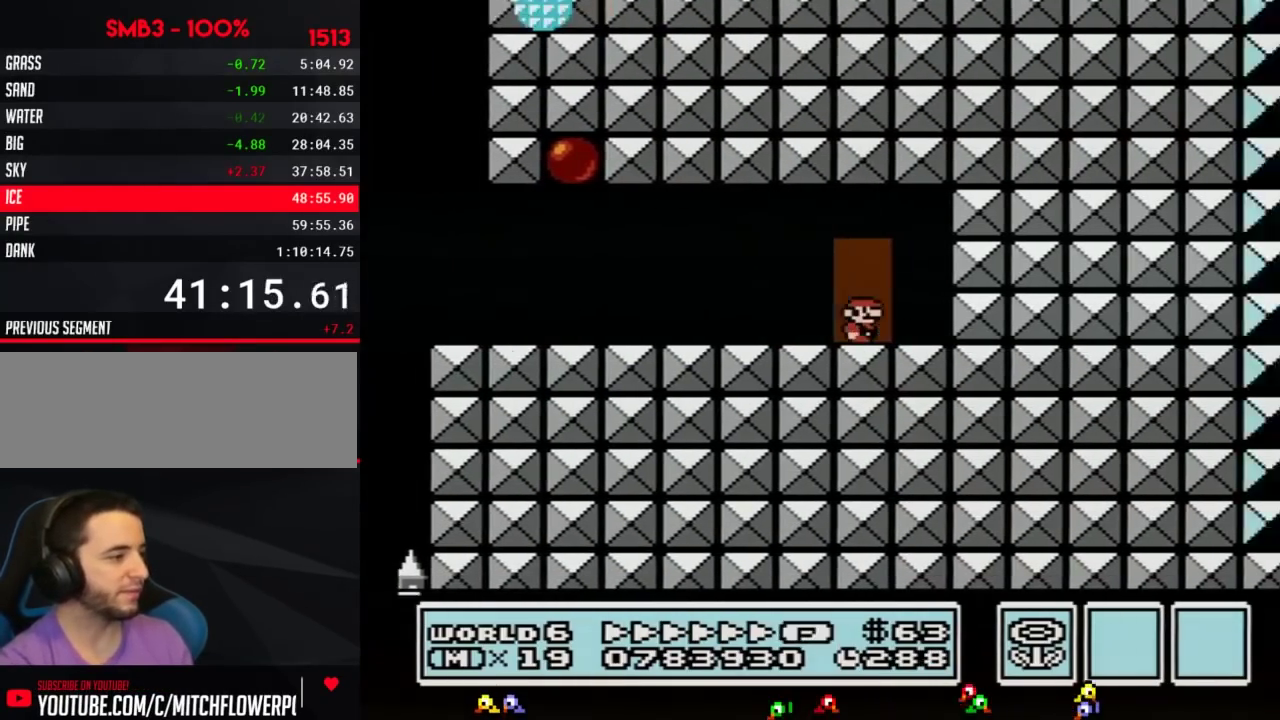
{"buttons": ["B", "DPAD_RIGHT"], "events": [[17, "DPAD_RIGHT", "up"], [83, "DPAD_UP", "down"], [183, "DPAD_UP", "up"], [267, "DPAD_RIGHT", "down"]]}
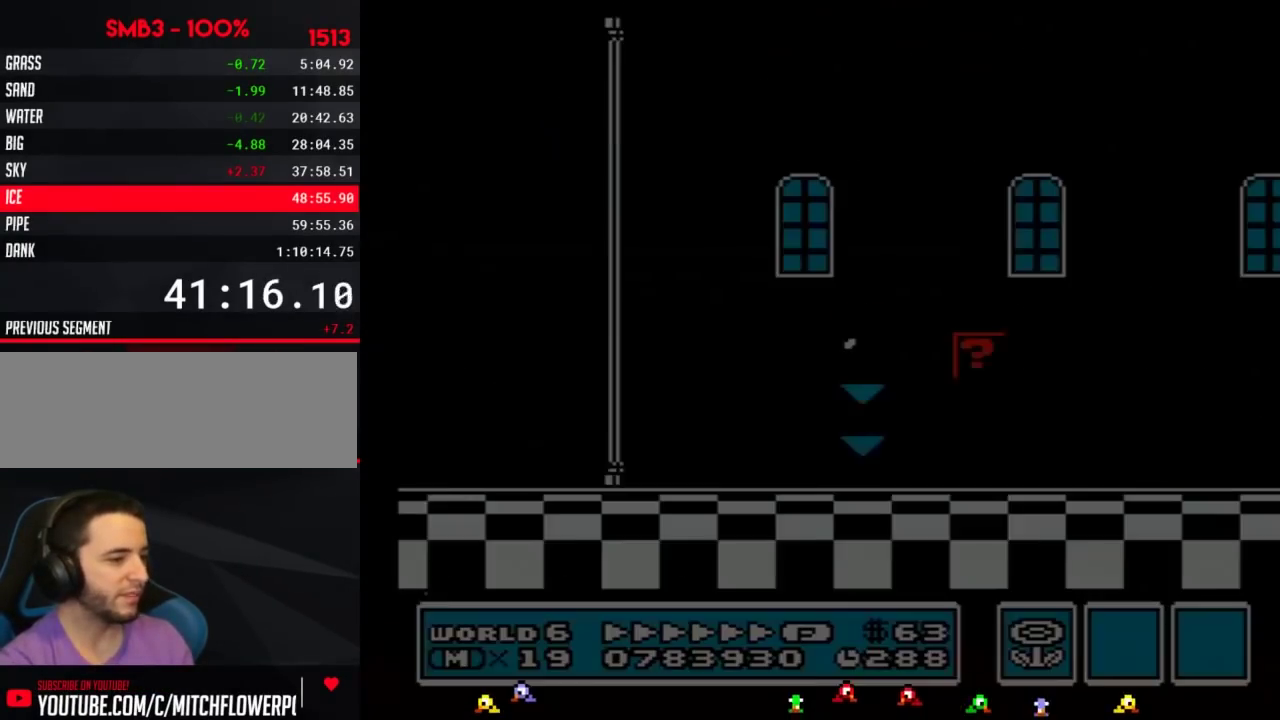
{"buttons": ["B", "DPAD_RIGHT"], "events": [[400, "A", "down"], [500, "A", "up"]]}
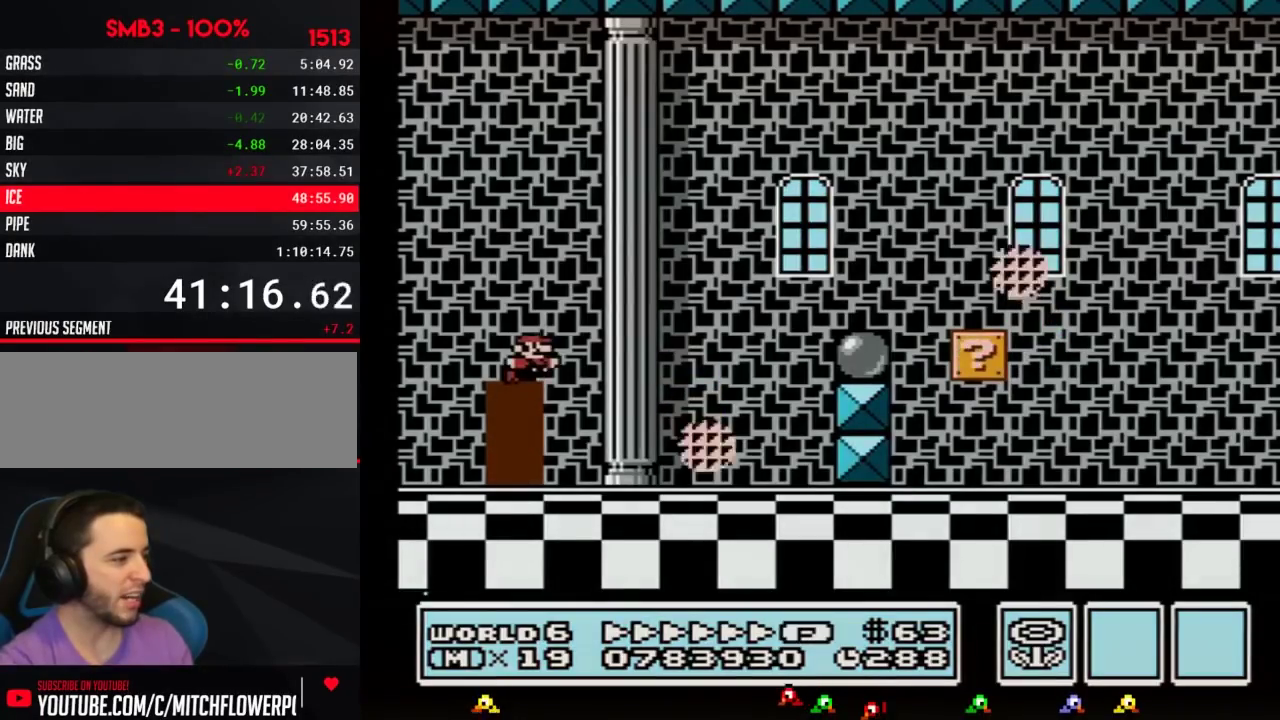
{"buttons": ["A", "B", "DPAD_RIGHT"], "events": [[467, "A", "down"]]}
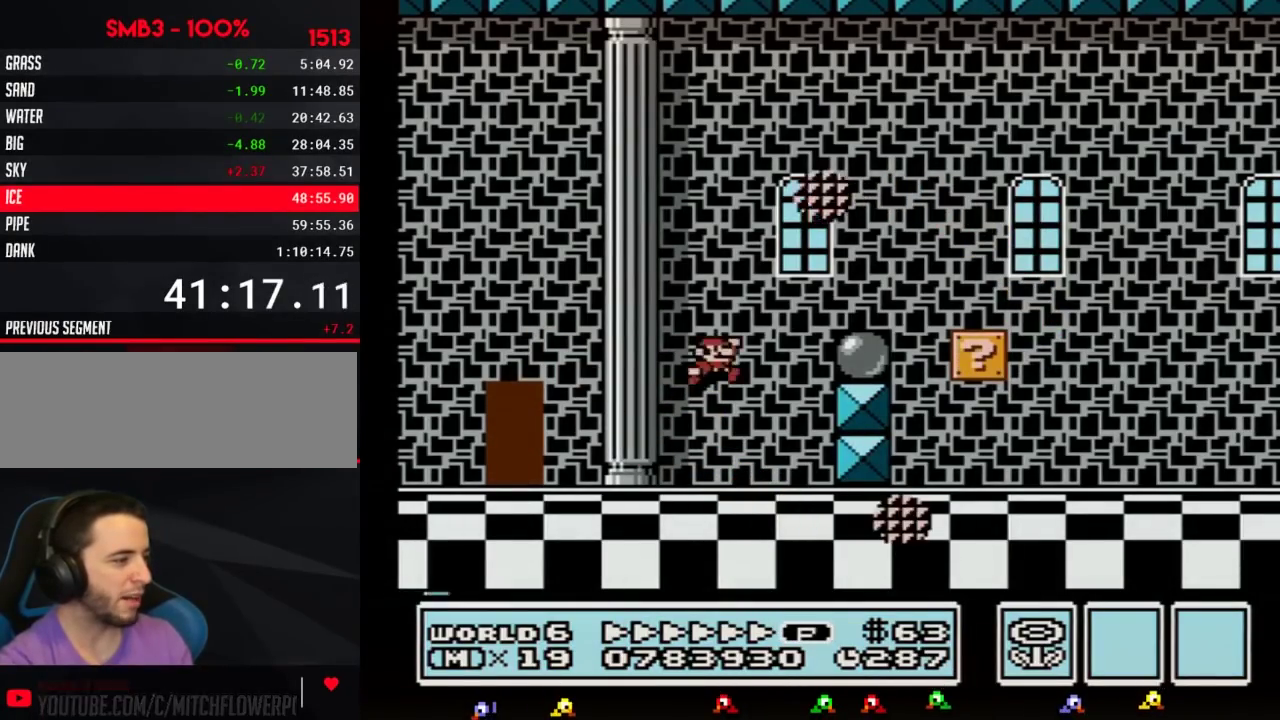
{"buttons": ["A", "B", "DPAD_RIGHT"], "events": [[150, "A", "up"], [183, "DPAD_RIGHT", "up"], [250, "DPAD_LEFT", "down"], [367, "DPAD_LEFT", "up"], [367, "DPAD_RIGHT", "down"], [433, "A", "down"]]}
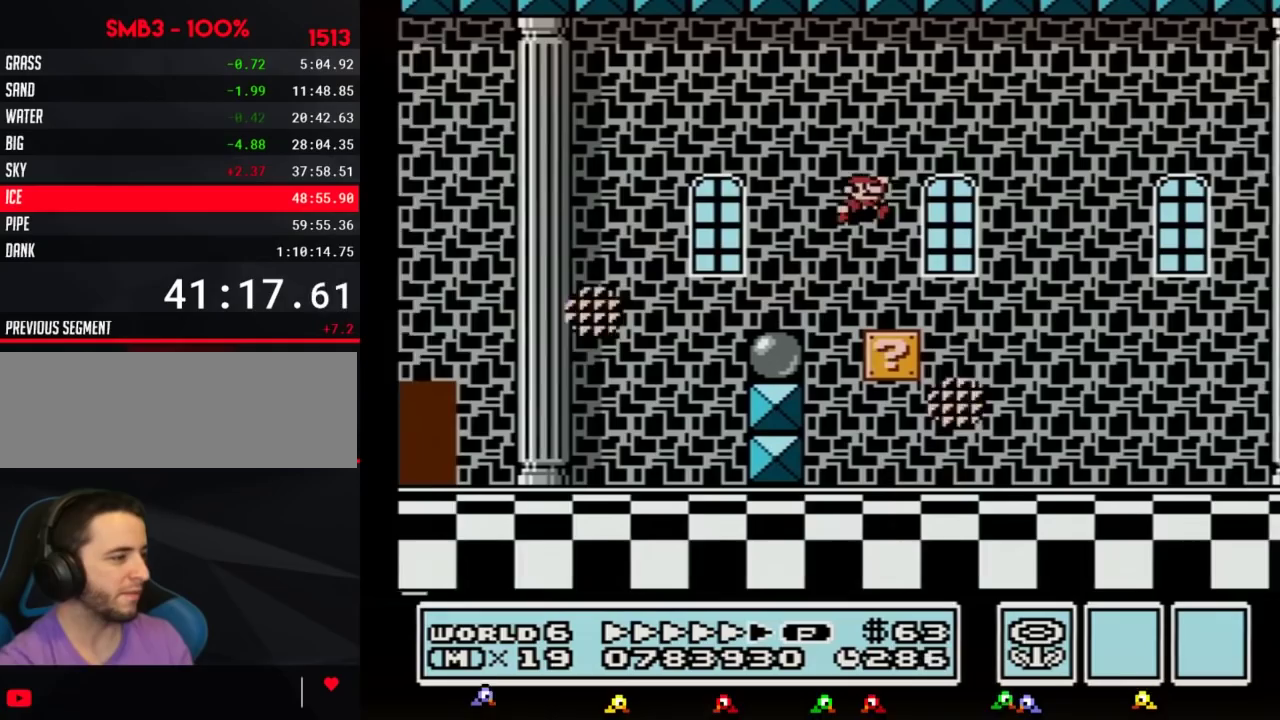
{"buttons": ["B", "DPAD_RIGHT"], "events": [[117, "A", "up"]]}
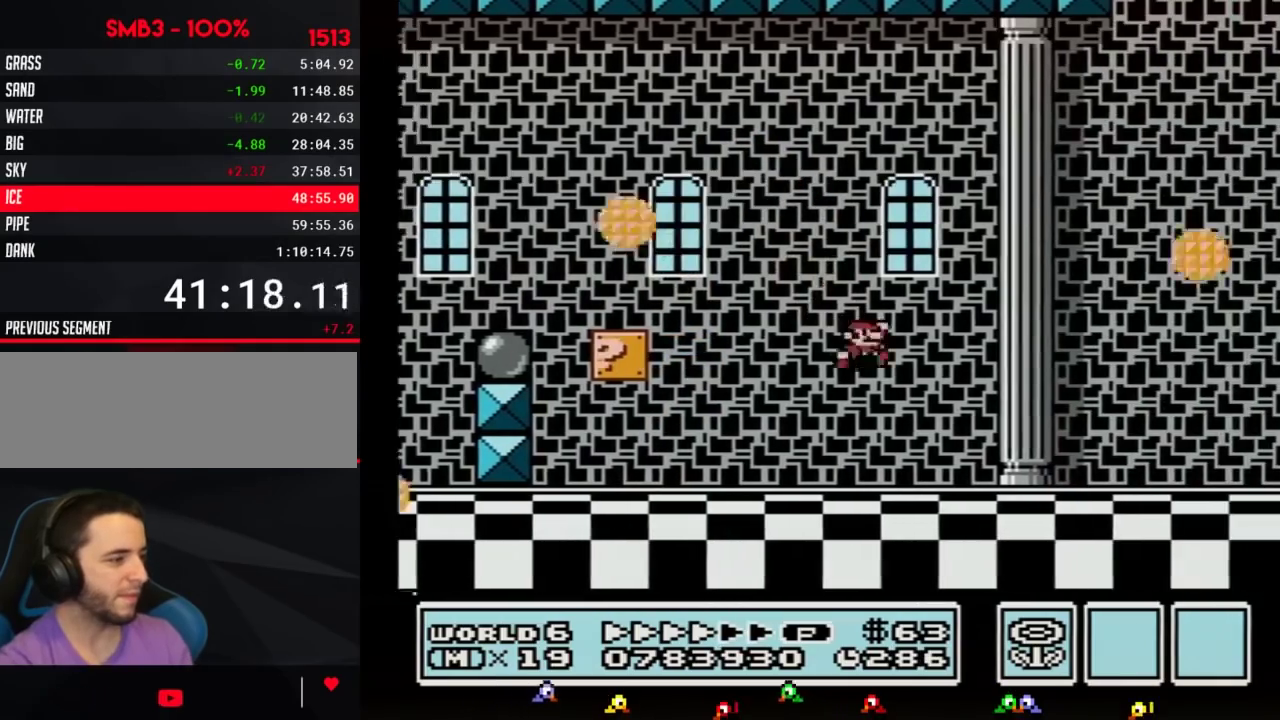
{"buttons": ["A", "B", "DPAD_RIGHT"], "events": [[483, "A", "down"]]}
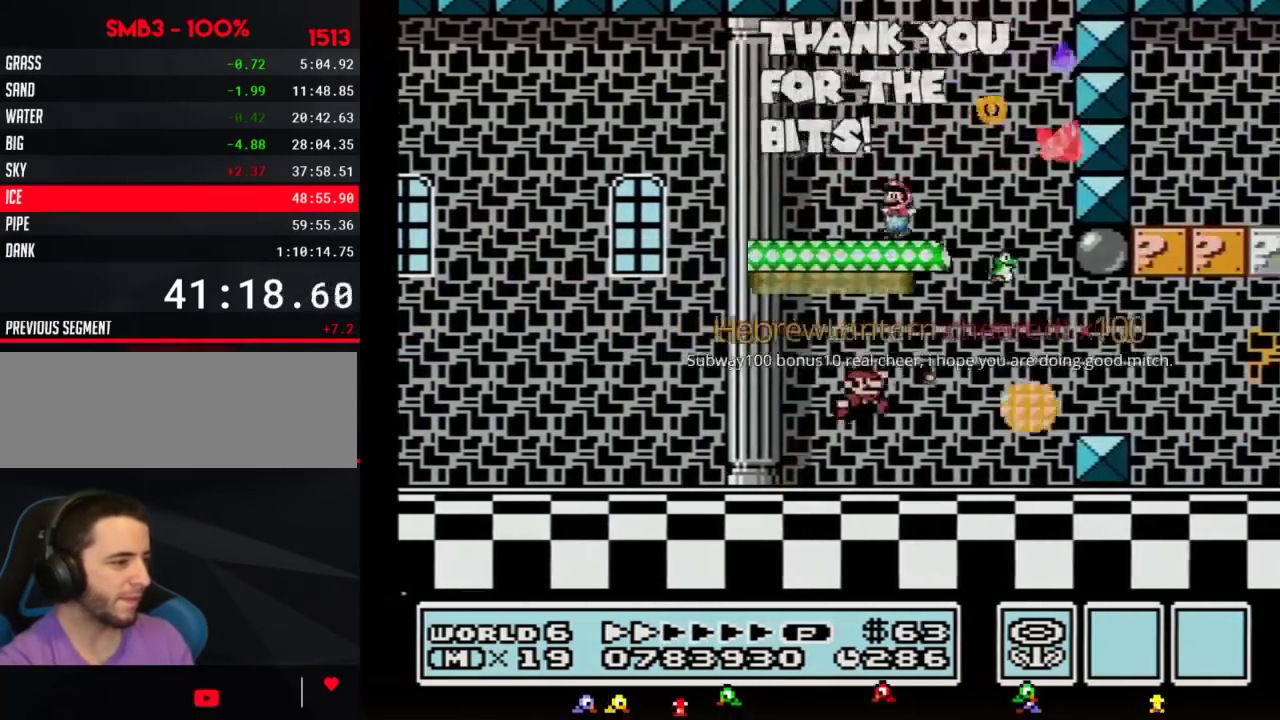
{"buttons": ["B", "DPAD_LEFT"], "events": [[150, "A", "up"], [400, "DPAD_RIGHT", "up"], [467, "DPAD_LEFT", "down"]]}
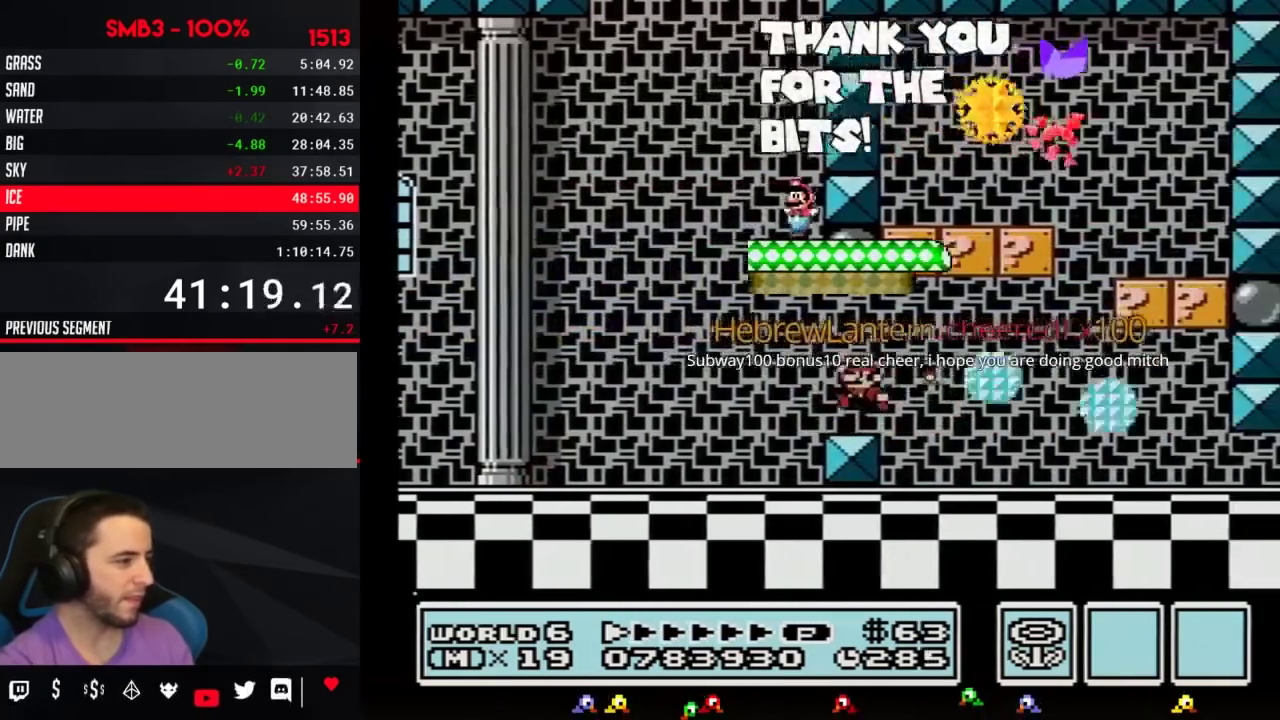
{"buttons": ["B", "DPAD_RIGHT"], "events": [[83, "A", "down"], [183, "DPAD_LEFT", "up"], [217, "DPAD_RIGHT", "down"], [300, "A", "up"]]}
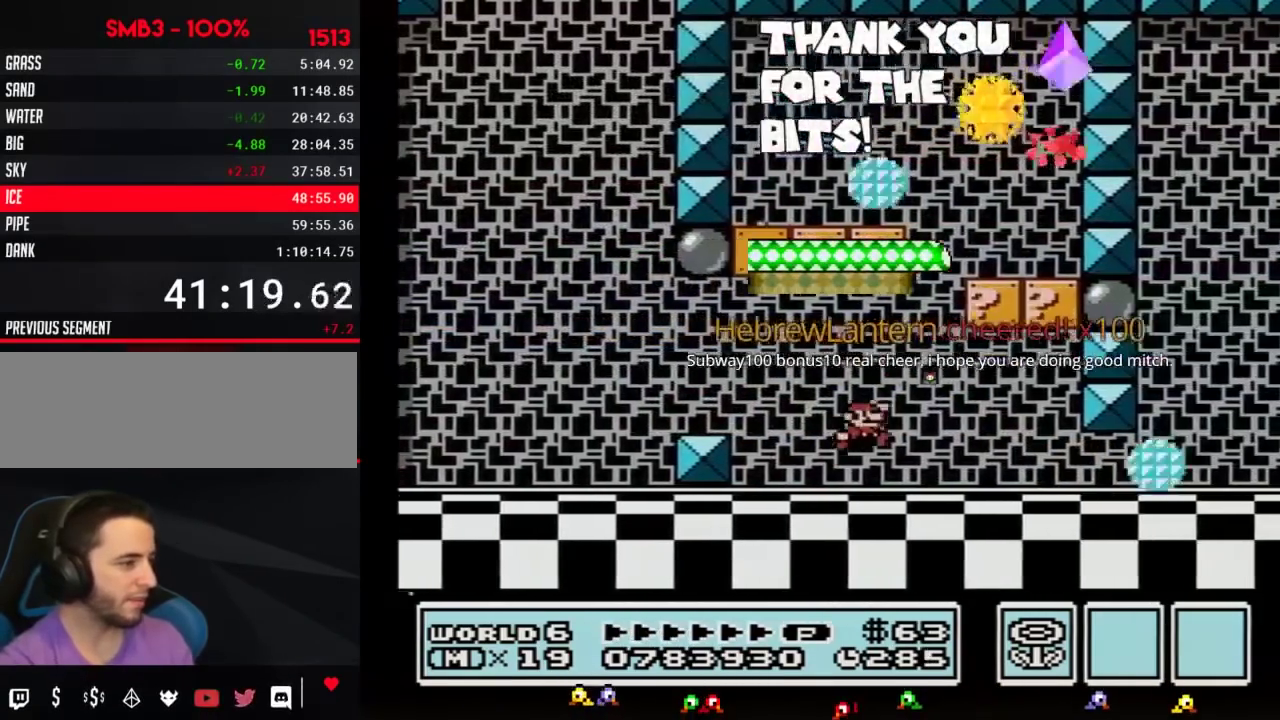
{"buttons": ["B", "DPAD_RIGHT"], "events": [[50, "A", "down"], [217, "DPAD_RIGHT", "up"], [367, "DPAD_RIGHT", "down"], [467, "A", "up"]]}
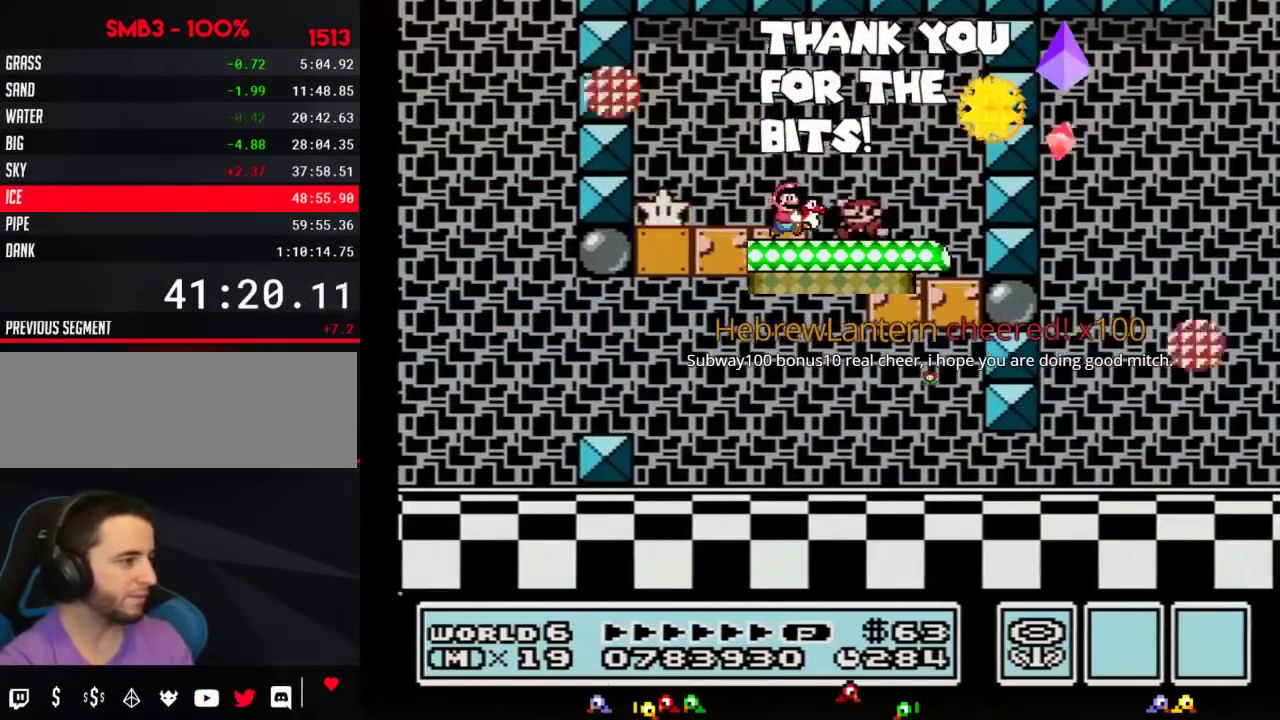
{"buttons": ["B"], "events": [[33, "DPAD_RIGHT", "up"], [83, "DPAD_LEFT", "down"], [183, "DPAD_LEFT", "up"]]}
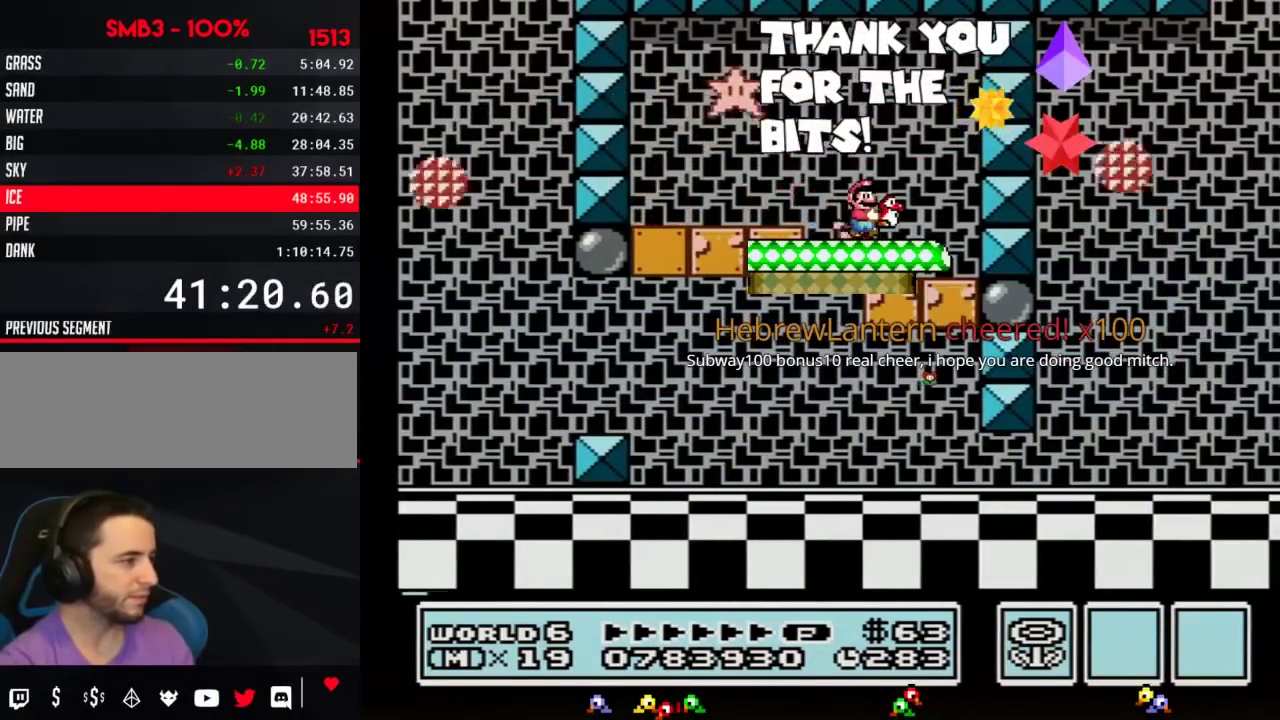
{"buttons": ["B", "DPAD_RIGHT"], "events": [[83, "A", "down"], [150, "A", "up"], [183, "DPAD_LEFT", "down"], [400, "DPAD_LEFT", "up"], [483, "DPAD_RIGHT", "down"]]}
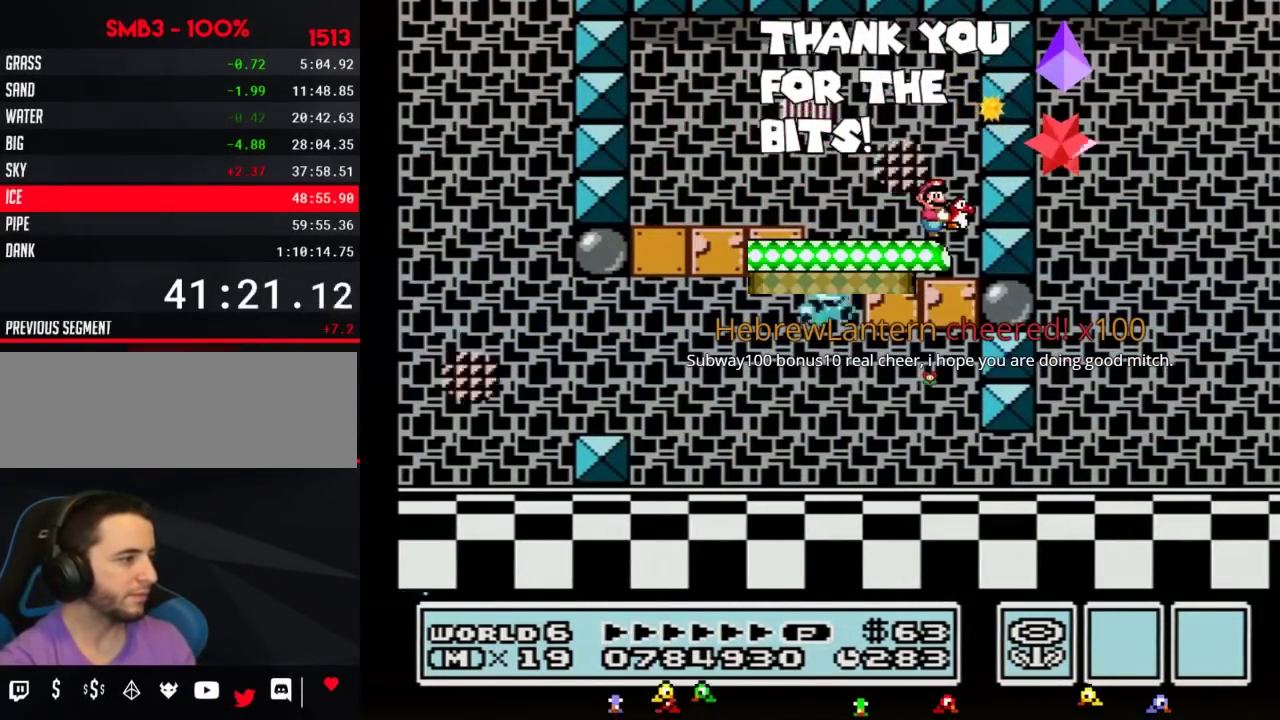
{"buttons": ["B", "DPAD_RIGHT"], "events": []}
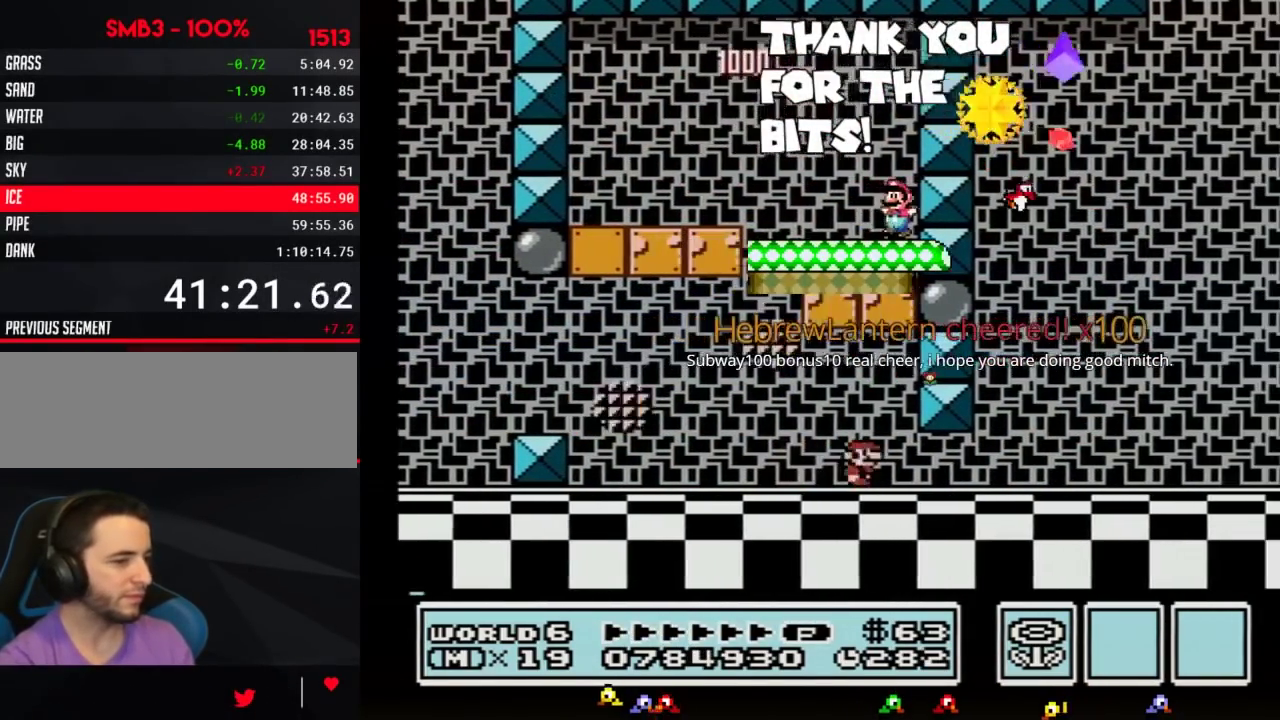
{"buttons": ["B", "DPAD_RIGHT"], "events": []}
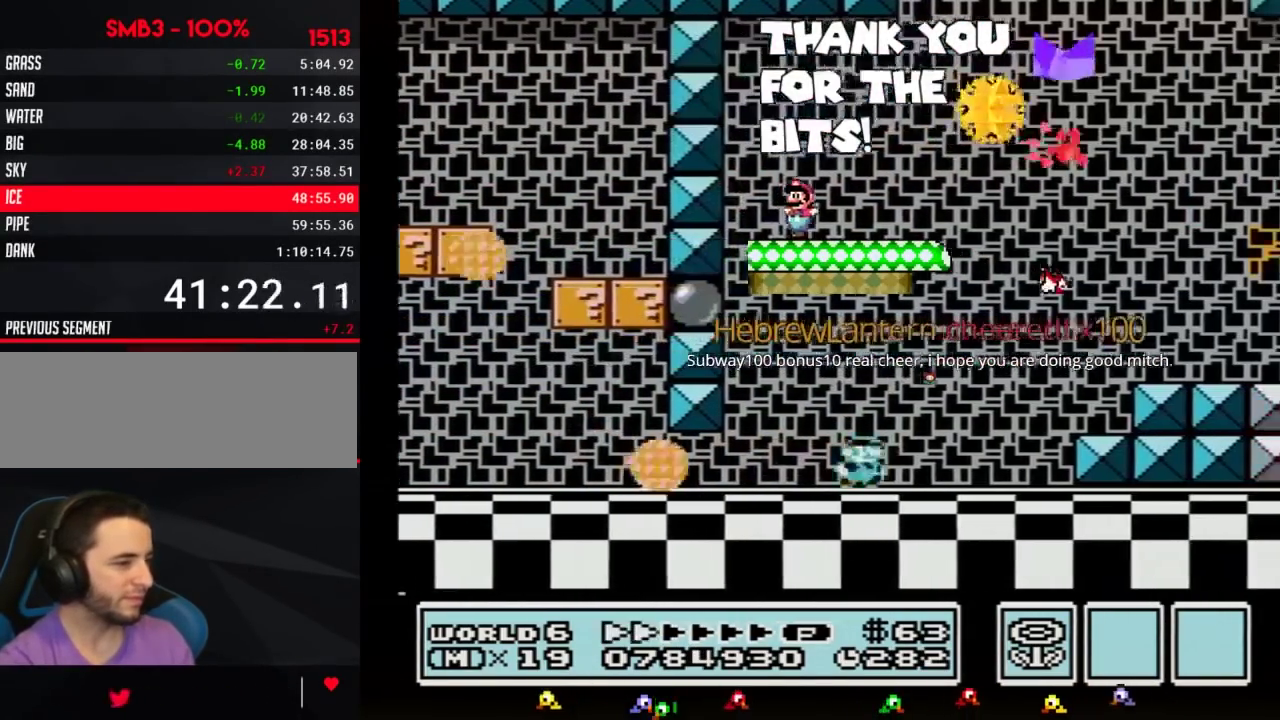
{"buttons": ["B", "DPAD_RIGHT"], "events": [[317, "A", "down"], [400, "A", "up"]]}
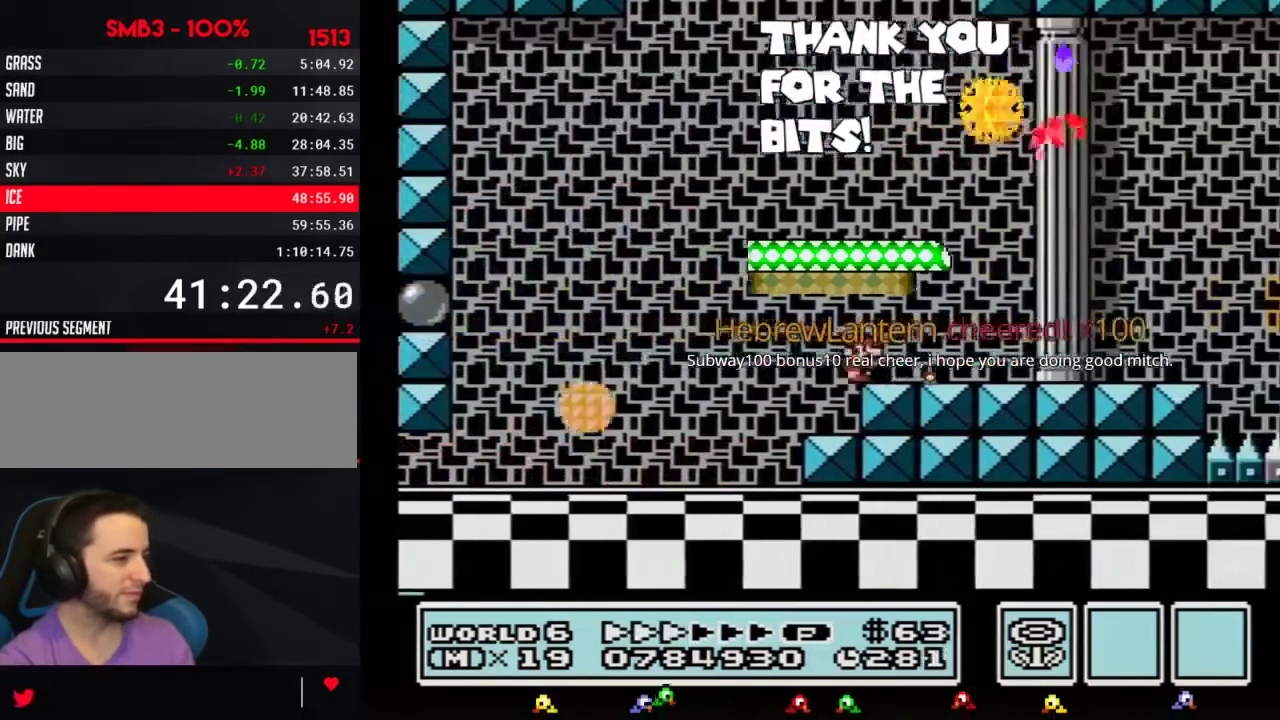
{"buttons": ["B", "DPAD_RIGHT"], "events": []}
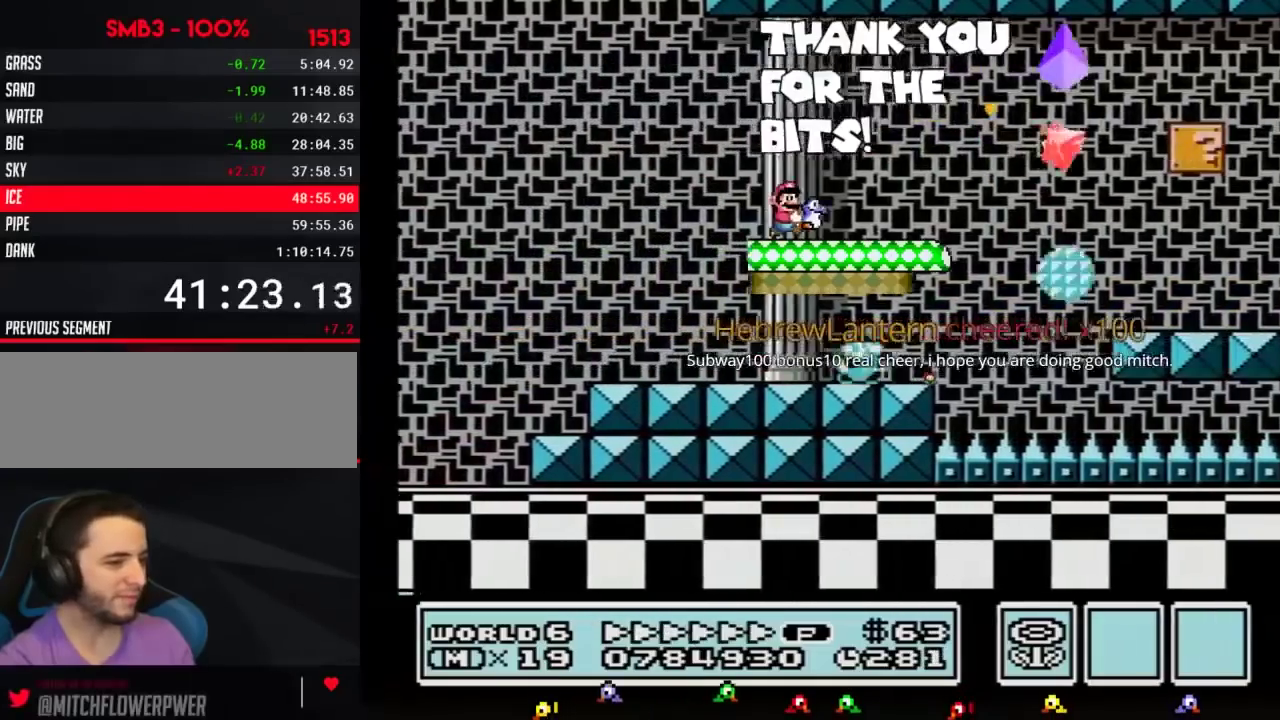
{"buttons": ["B", "DPAD_RIGHT"], "events": []}
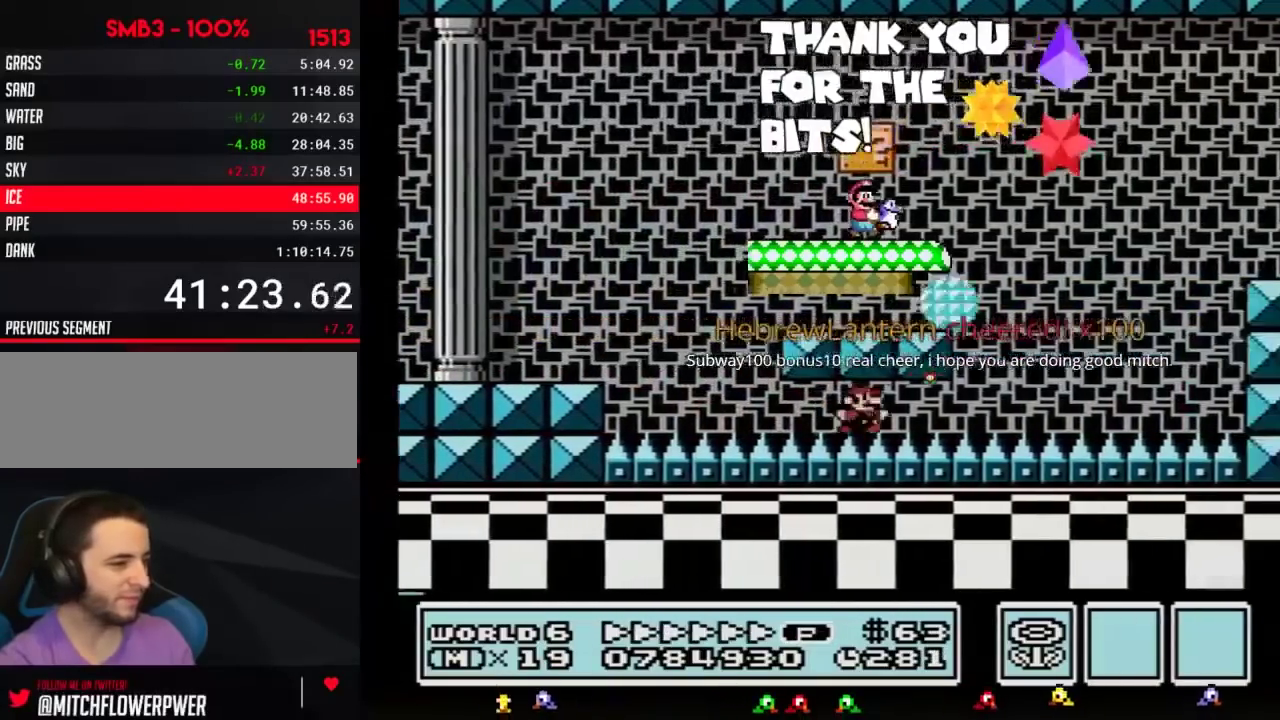
{"buttons": ["B", "DPAD_RIGHT"], "events": [[300, "A", "down"], [483, "A", "up"]]}
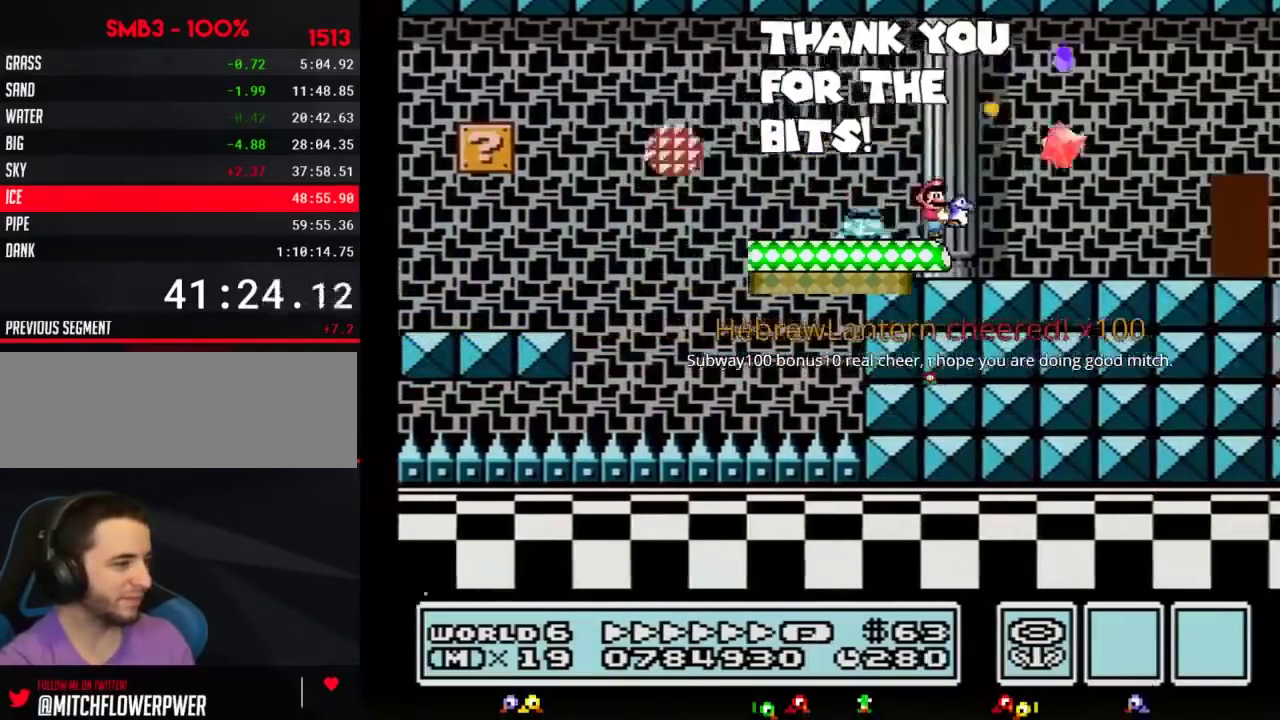
{"buttons": ["B", "DPAD_RIGHT"], "events": []}
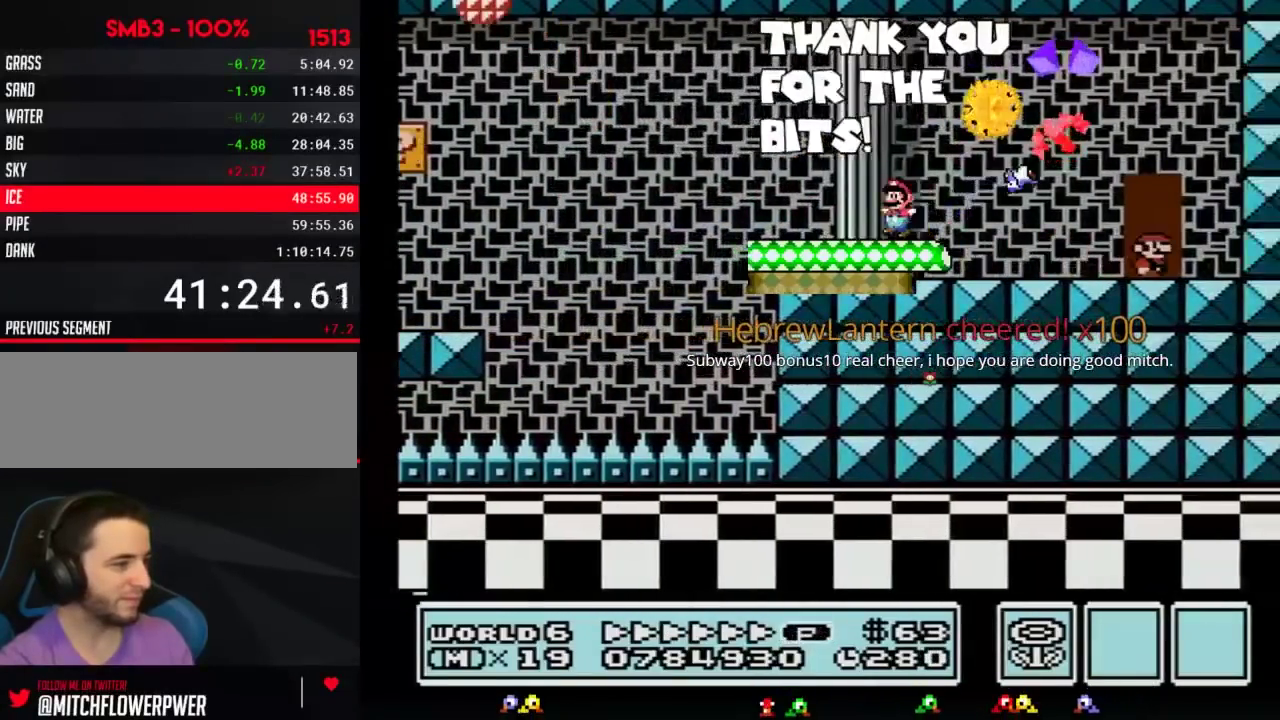
{"buttons": ["B", "DPAD_RIGHT"], "events": [[50, "DPAD_RIGHT", "up"], [83, "DPAD_UP", "down"], [183, "DPAD_UP", "up"], [267, "DPAD_RIGHT", "down"]]}
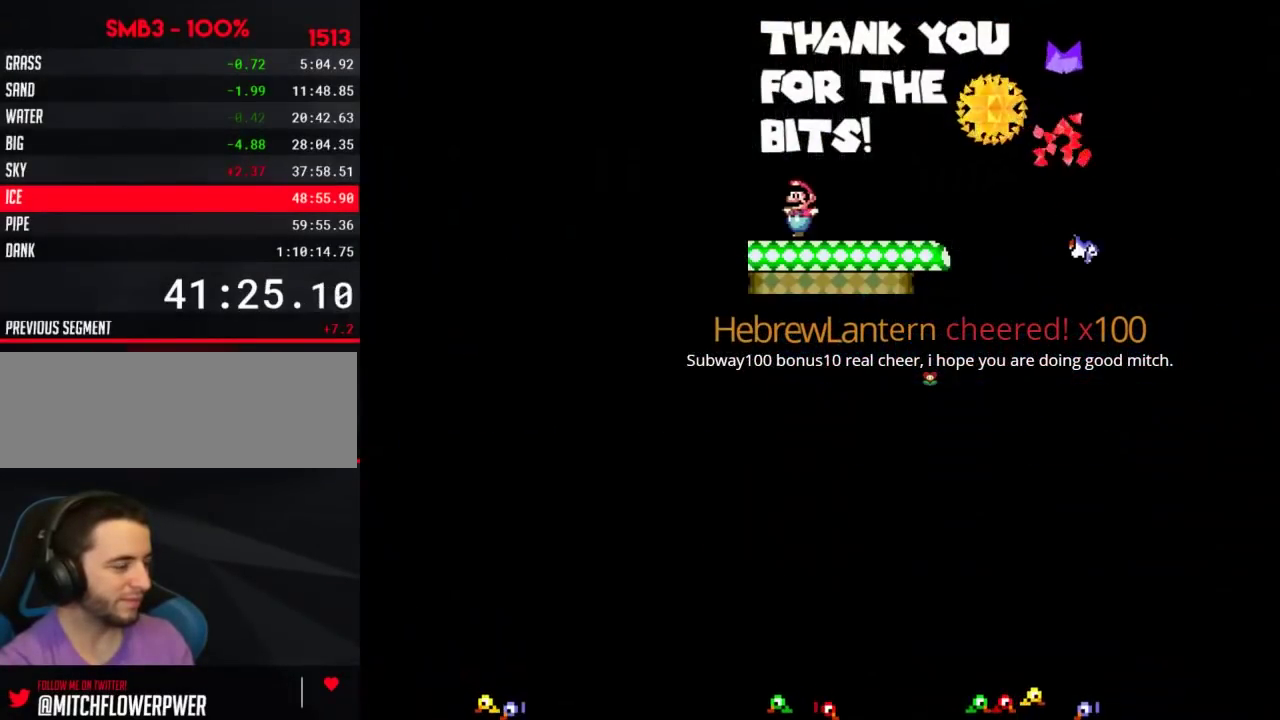
{"buttons": ["B", "DPAD_RIGHT"], "events": []}
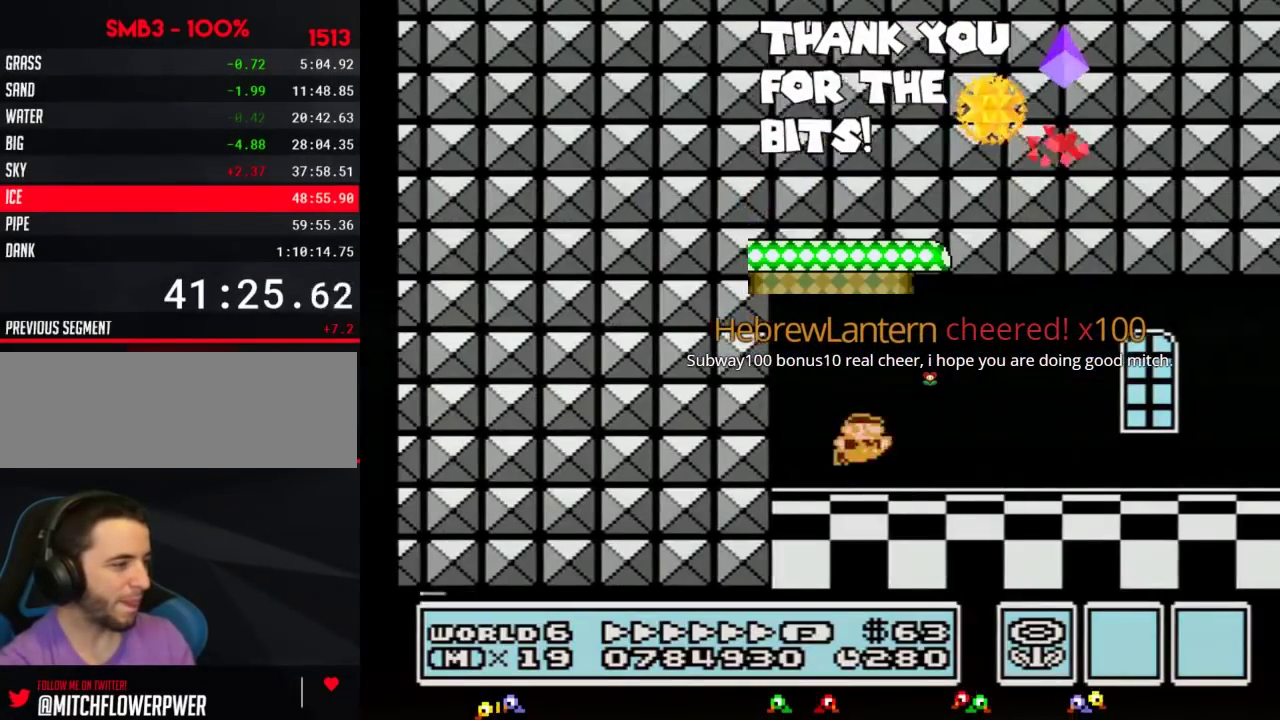
{"buttons": ["B", "DPAD_RIGHT"], "events": [[67, "A", "down"], [117, "A", "up"]]}
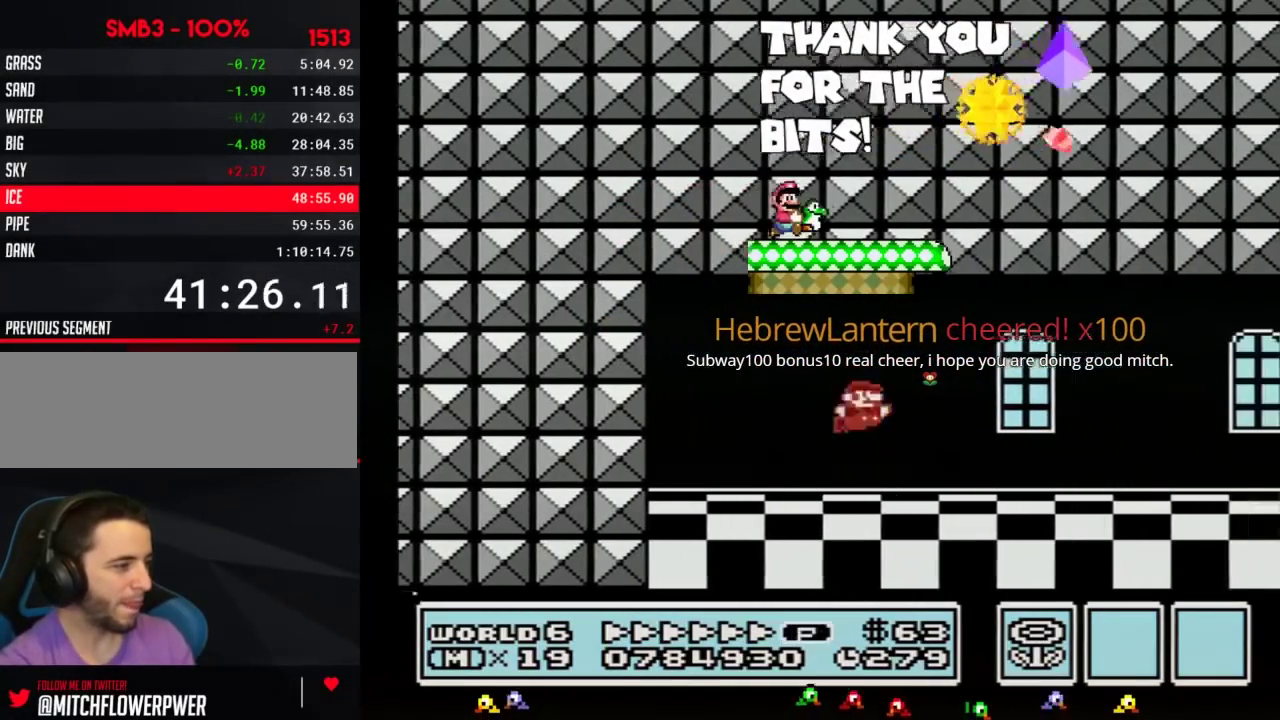
{"buttons": ["B", "DPAD_RIGHT"], "events": [[17, "A", "down"], [83, "A", "up"]]}
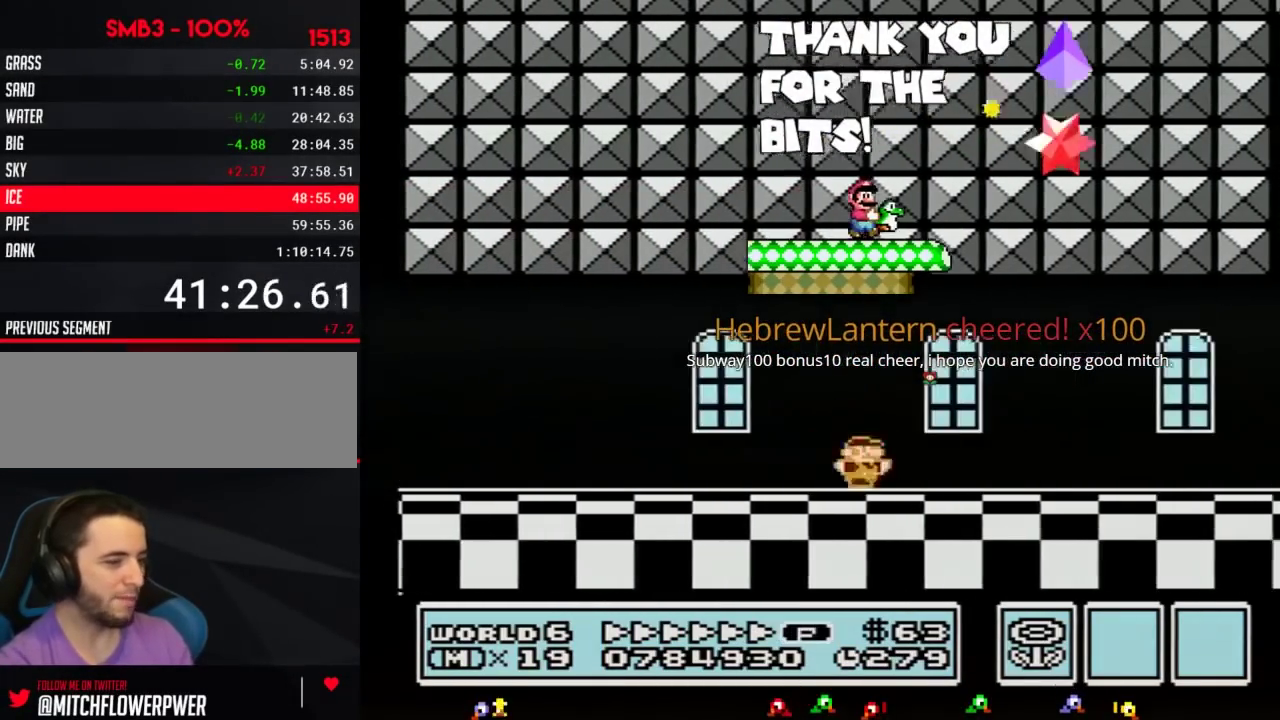
{"buttons": ["B", "DPAD_RIGHT"], "events": []}
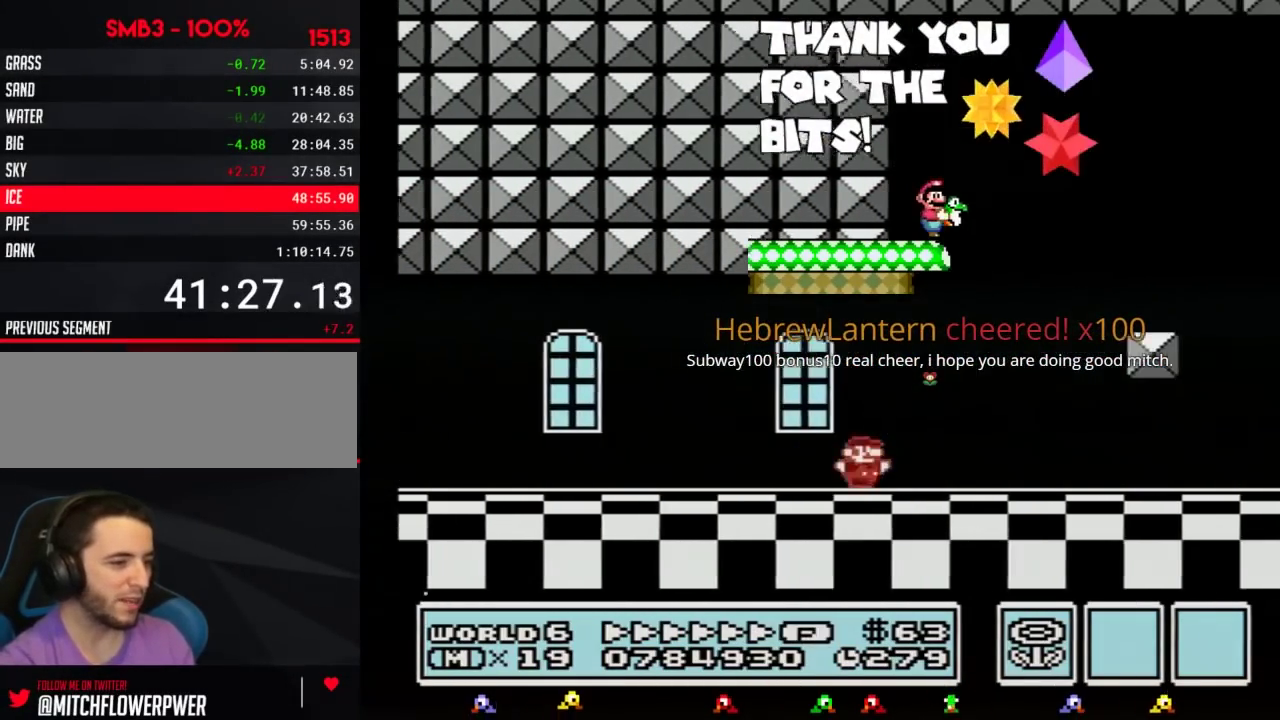
{"buttons": ["B", "DPAD_RIGHT"], "events": []}
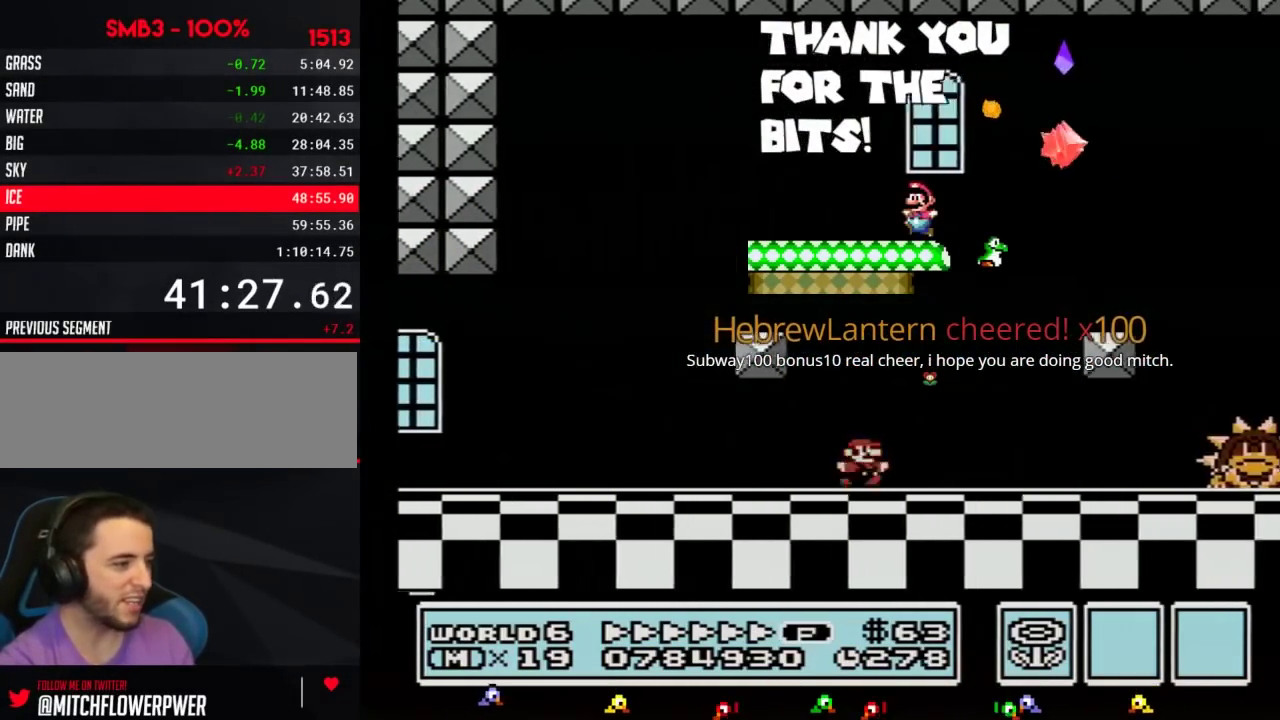
{"buttons": ["B", "DPAD_RIGHT"], "events": []}
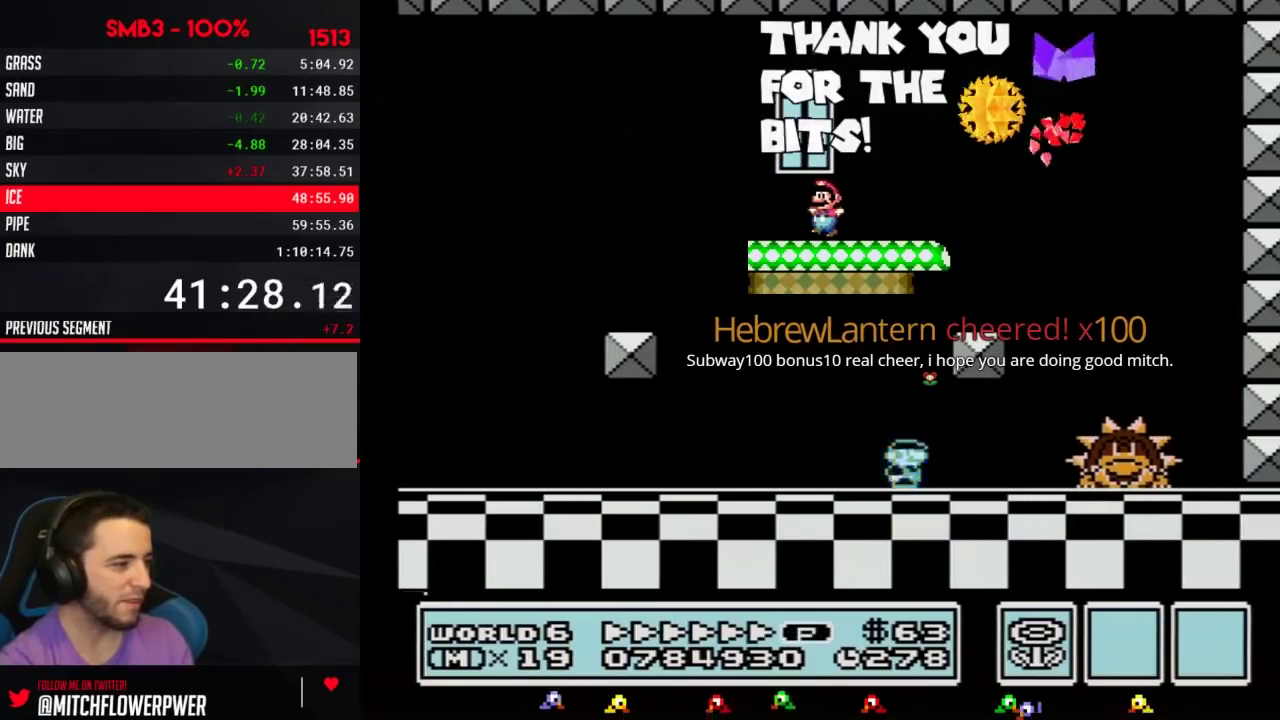
{"buttons": ["B", "DPAD_LEFT"], "events": [[367, "DPAD_RIGHT", "up"], [400, "DPAD_LEFT", "down"]]}
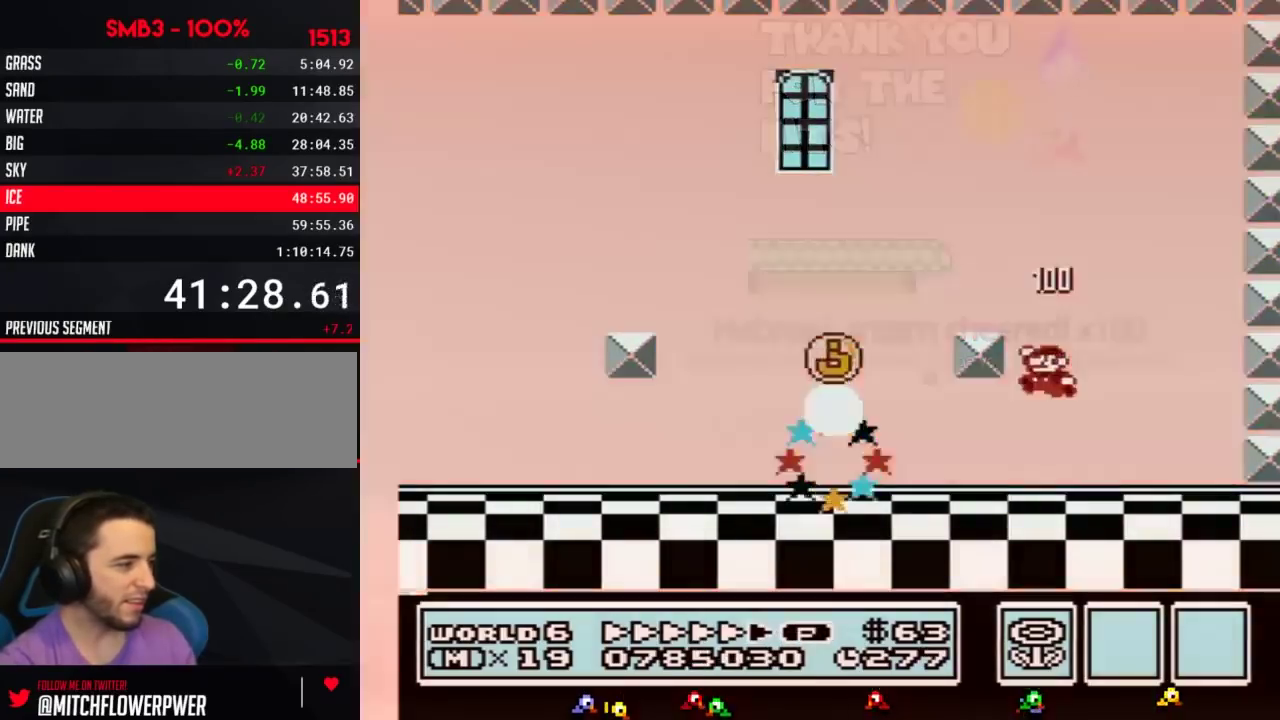
{"buttons": ["A", "B", "DPAD_LEFT"], "events": [[450, "A", "down"]]}
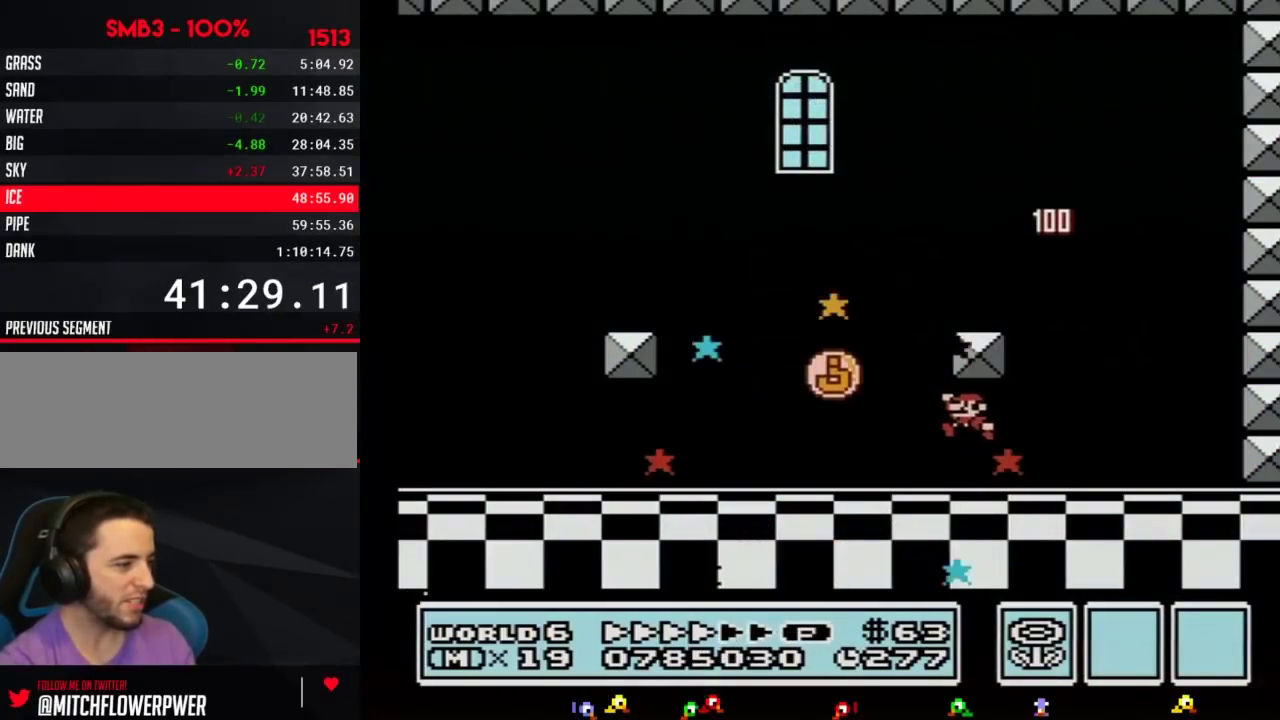
{"buttons": [], "events": [[17, "A", "up"], [450, "B", "up"], [450, "DPAD_LEFT", "up"]]}